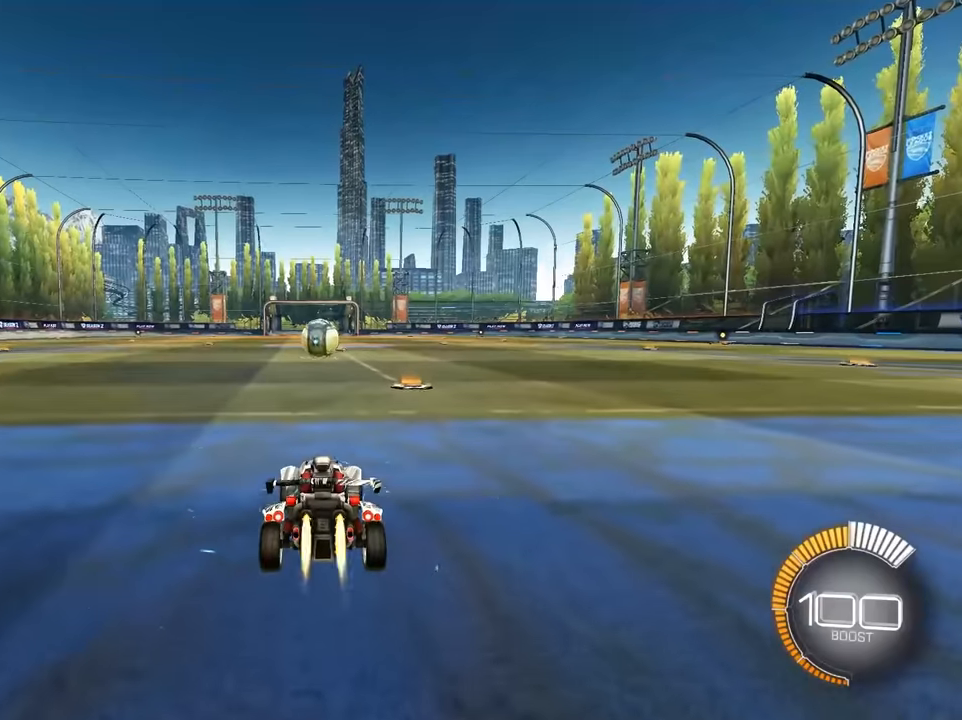
Gameplay with a controller (PlayStation layout); each line is a JSON object with the inputs held at the frame after it. "events" lists button and stick changes between this image and that frame as [ms after this image, input, new state], when the widget could be followed in between. Not read: L2 right_stick.
{"buttons": [], "left_stick": "center", "events": [[100, "left_stick", "up"], [266, "left_stick", "center"]]}
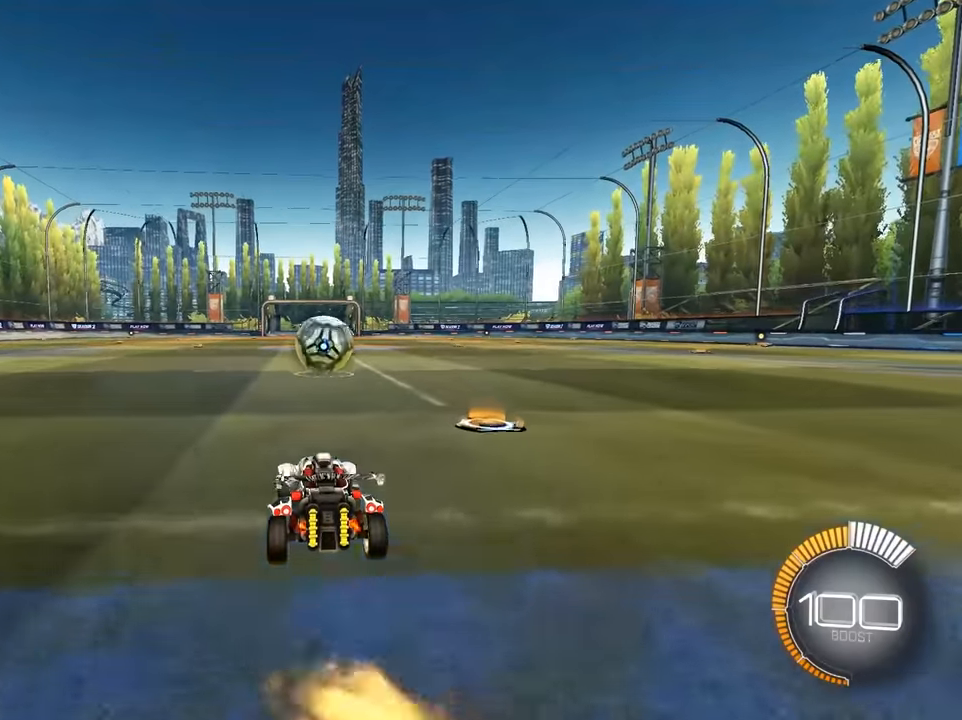
{"buttons": [], "left_stick": "up-left", "events": [[133, "left_stick", "right"], [216, "left_stick", "center"], [400, "TRIANGLE", "down"], [483, "left_stick", "up-left"], [500, "TRIANGLE", "up"]]}
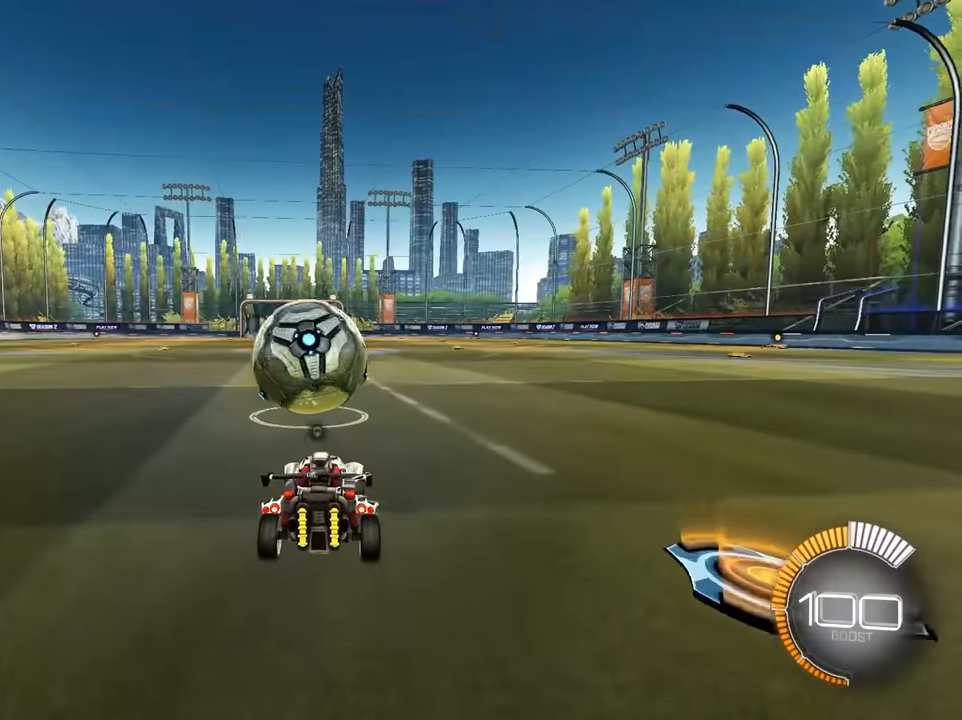
{"buttons": [], "left_stick": "up", "events": [[83, "left_stick", "up"]]}
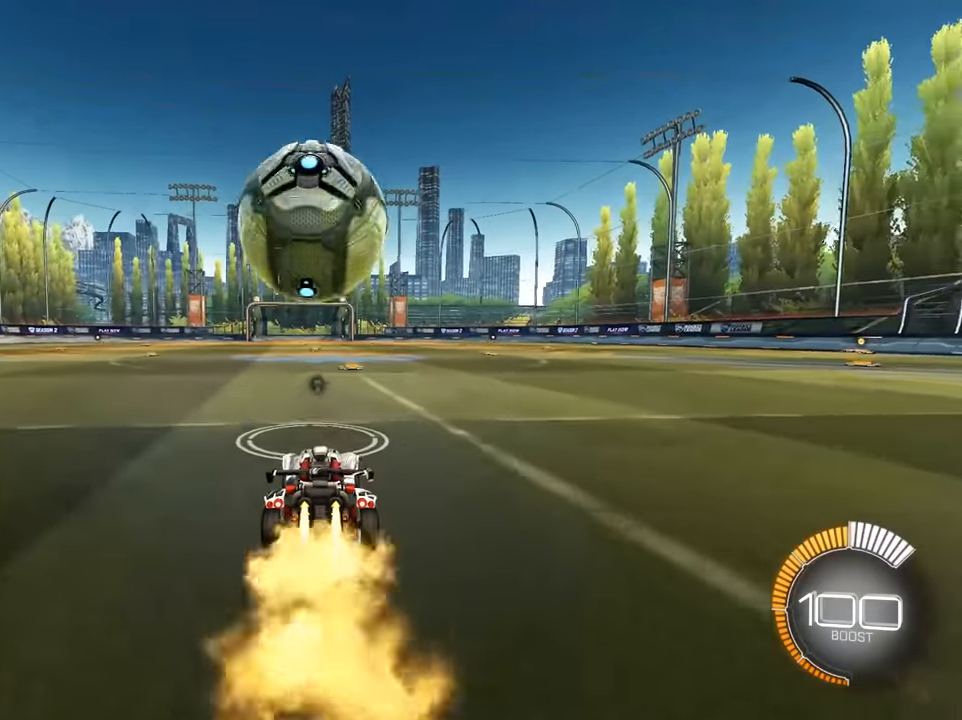
{"buttons": ["SQUARE"], "left_stick": "down-right", "events": [[66, "CROSS", "down"], [100, "left_stick", "down"], [166, "left_stick", "center"], [183, "CROSS", "up"], [233, "CROSS", "down"], [316, "left_stick", "down-right"], [366, "CROSS", "up"], [483, "SQUARE", "down"]]}
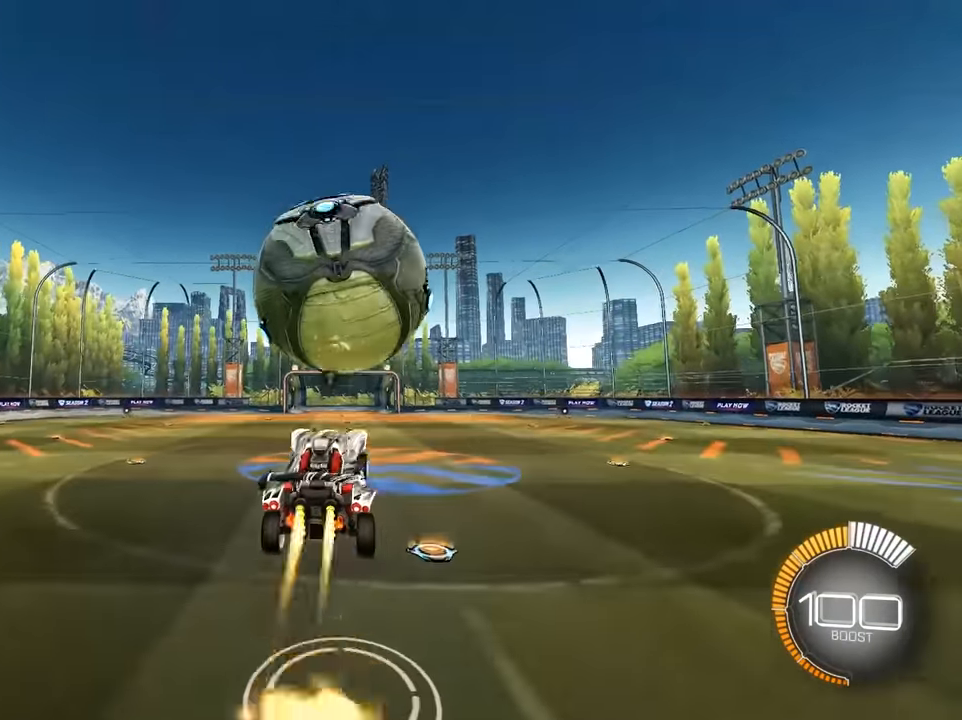
{"buttons": ["SQUARE"], "left_stick": "down-right", "events": [[50, "left_stick", "right"], [300, "left_stick", "up"], [483, "left_stick", "down-right"]]}
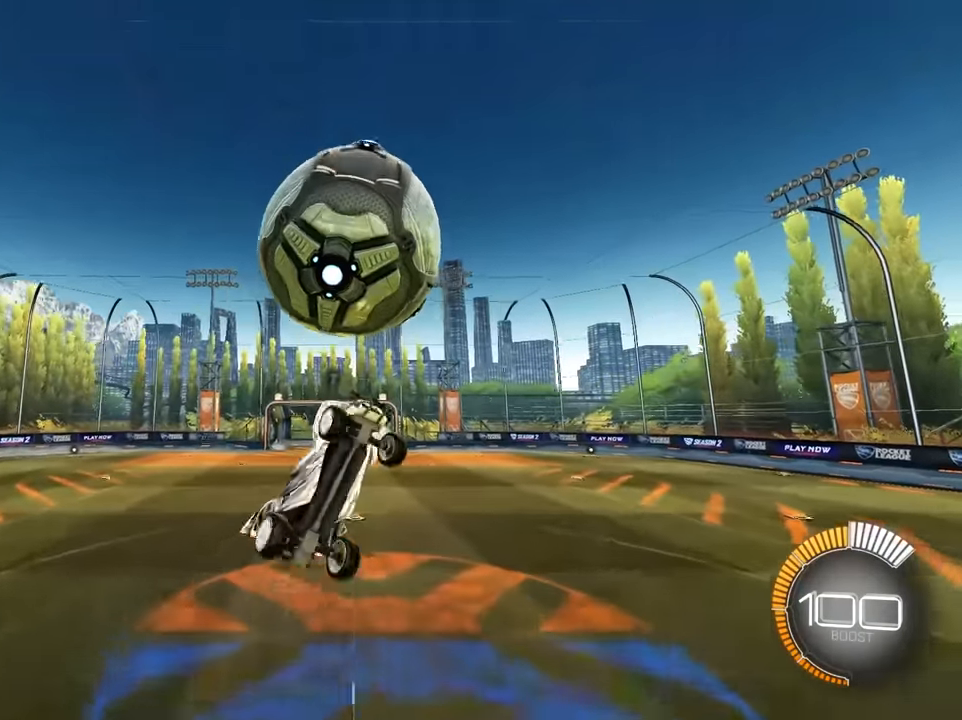
{"buttons": ["SQUARE"], "left_stick": "down-right", "events": [[183, "left_stick", "up"], [400, "left_stick", "right"], [466, "left_stick", "down-right"]]}
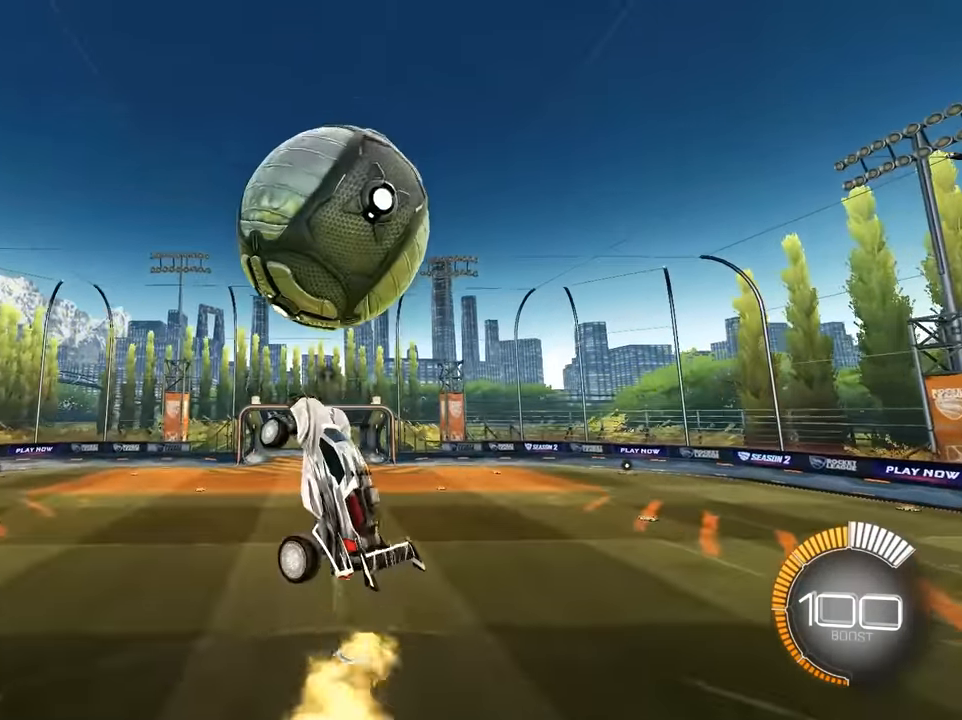
{"buttons": ["SQUARE"], "left_stick": "up-left", "events": [[116, "left_stick", "up-right"], [266, "left_stick", "down-right"], [416, "left_stick", "up-right"], [483, "left_stick", "up-left"]]}
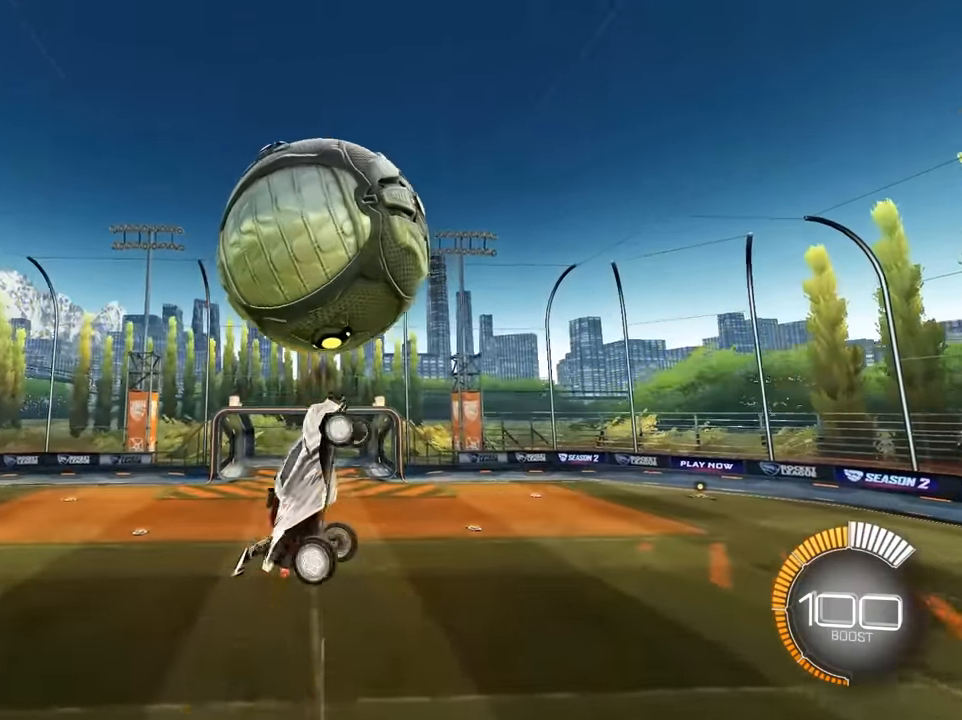
{"buttons": ["SQUARE"], "left_stick": "center", "events": [[83, "left_stick", "center"], [133, "left_stick", "down-right"], [283, "left_stick", "up"], [383, "left_stick", "center"]]}
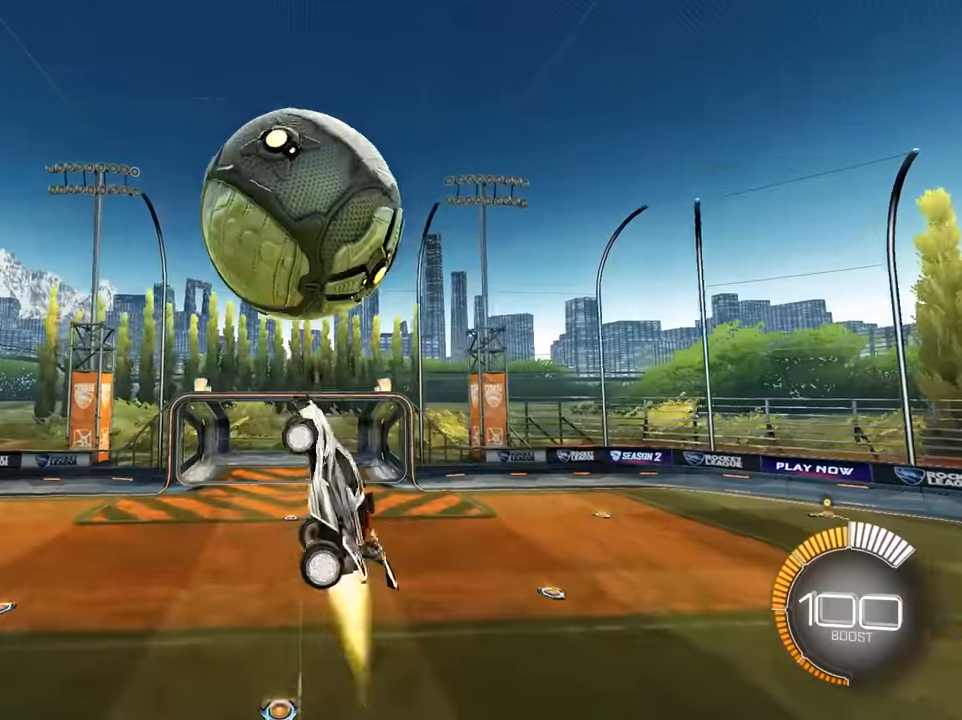
{"buttons": ["SQUARE"], "left_stick": "center", "events": []}
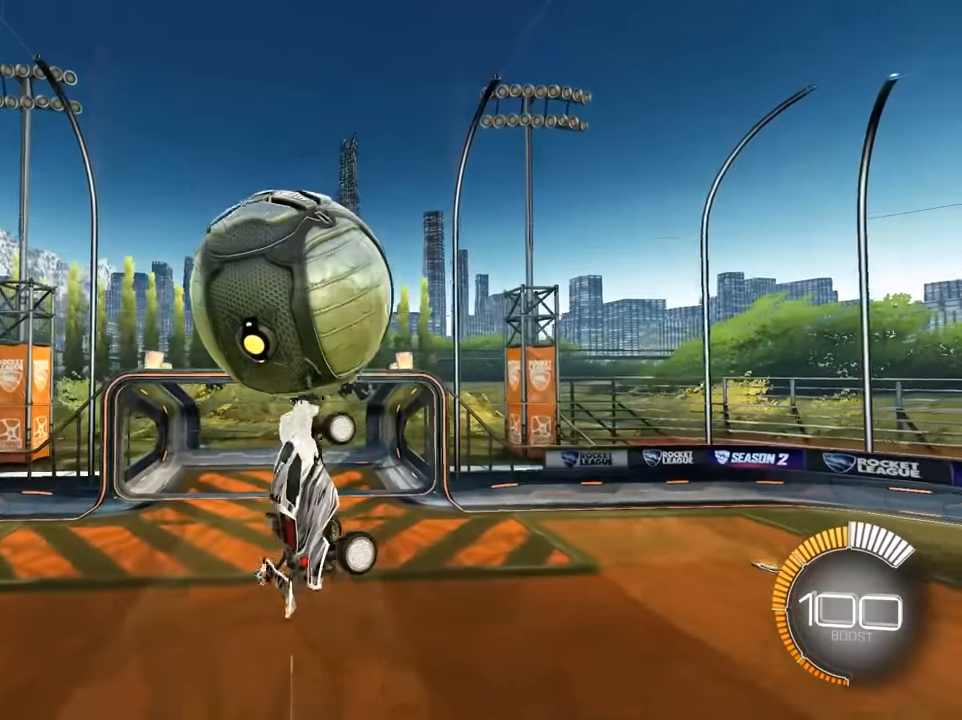
{"buttons": ["SQUARE"], "left_stick": "right", "events": [[316, "left_stick", "down-right"], [416, "left_stick", "right"]]}
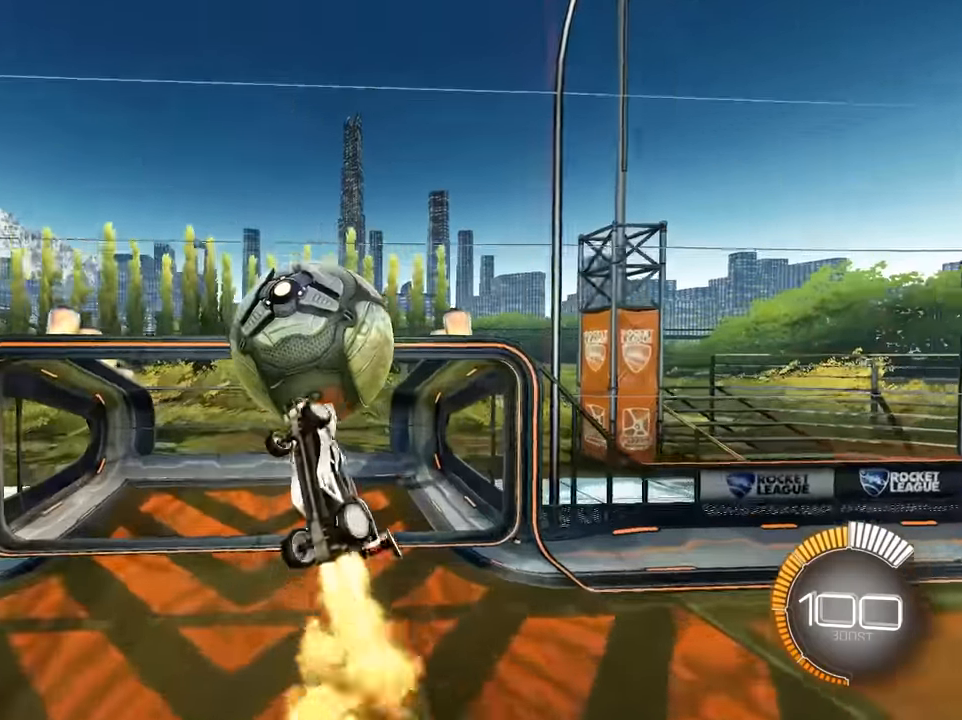
{"buttons": [], "left_stick": "center", "events": [[183, "left_stick", "up"], [300, "SQUARE", "up"], [300, "left_stick", "center"]]}
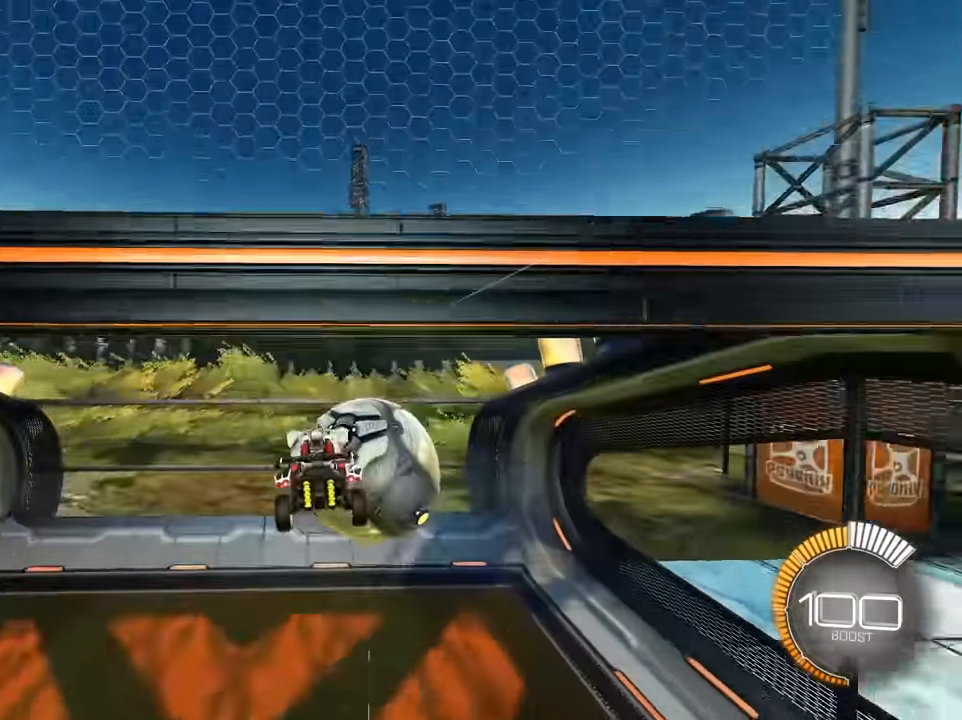
{"buttons": [], "left_stick": "center", "events": [[50, "L1", "down"], [150, "L1", "up"], [283, "left_stick", "up"], [500, "left_stick", "center"]]}
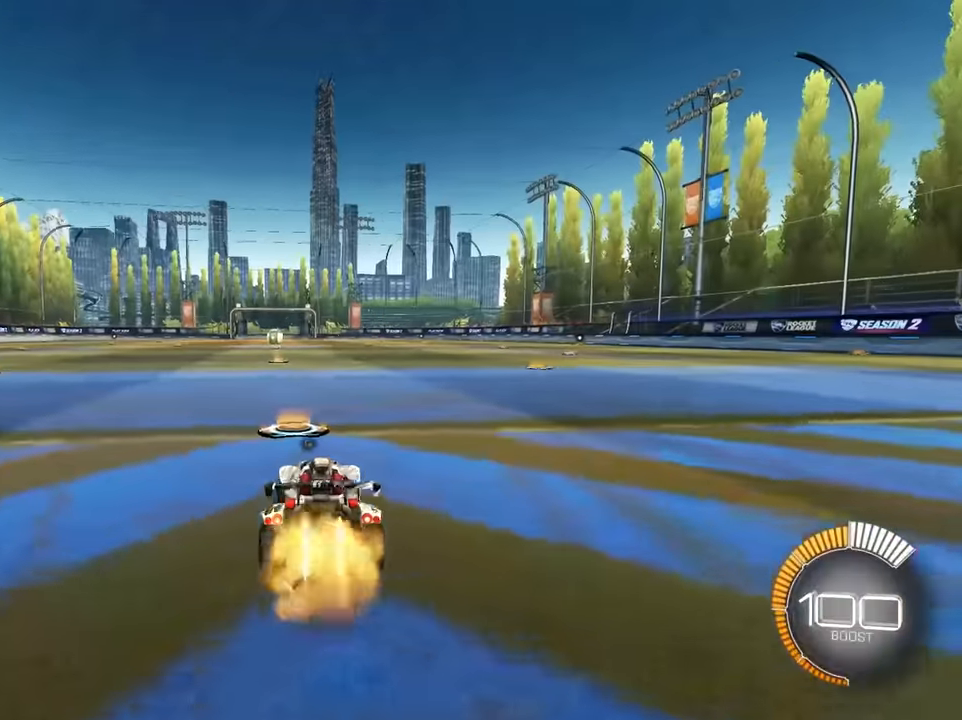
{"buttons": [], "left_stick": "up-left", "events": [[133, "DPAD_RIGHT", "down"], [216, "DPAD_RIGHT", "up"], [500, "left_stick", "up-left"]]}
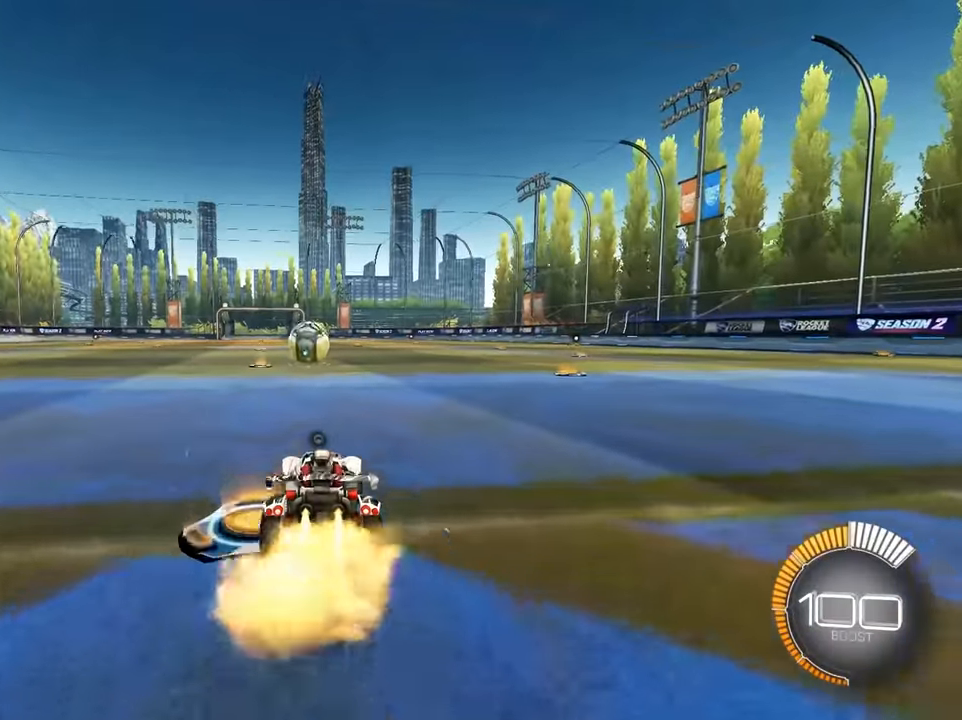
{"buttons": [], "left_stick": "center", "events": [[116, "left_stick", "center"], [283, "left_stick", "right"], [366, "left_stick", "center"]]}
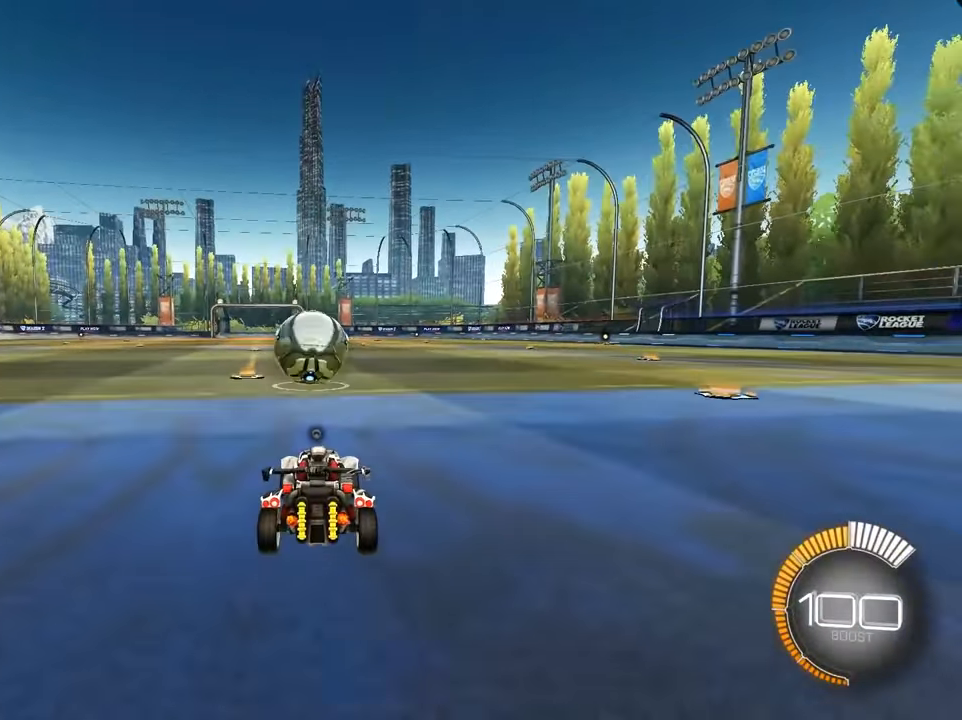
{"buttons": [], "left_stick": "up", "events": [[216, "left_stick", "up-left"], [350, "left_stick", "up-right"], [400, "left_stick", "up"]]}
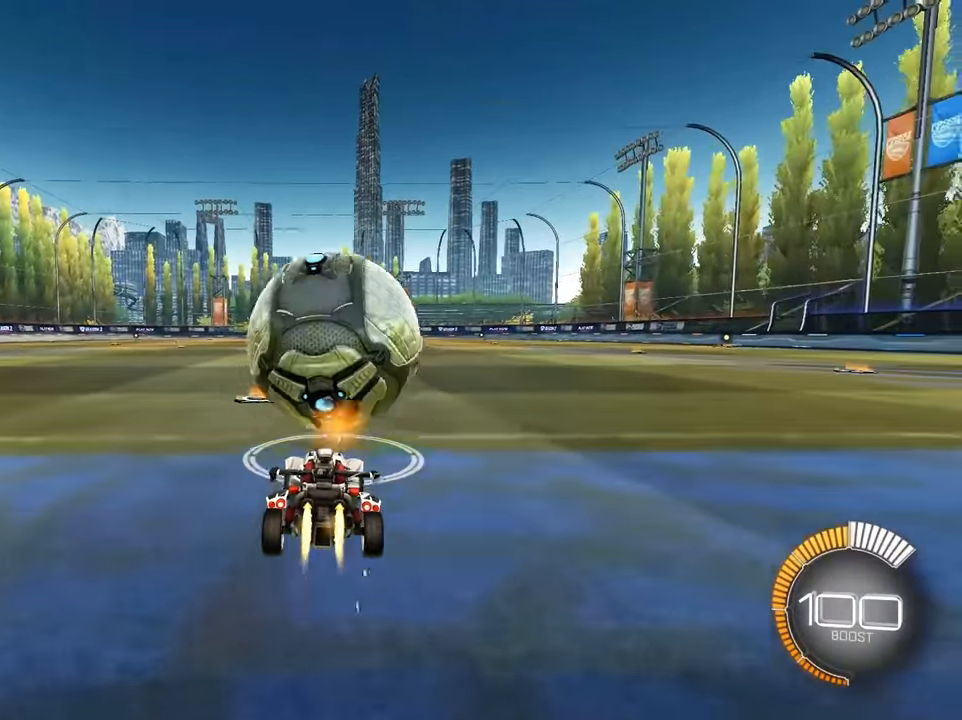
{"buttons": ["CROSS"], "left_stick": "center", "events": [[266, "CROSS", "down"], [300, "left_stick", "right"], [350, "left_stick", "down"], [383, "CROSS", "up"], [416, "left_stick", "center"], [433, "CROSS", "down"]]}
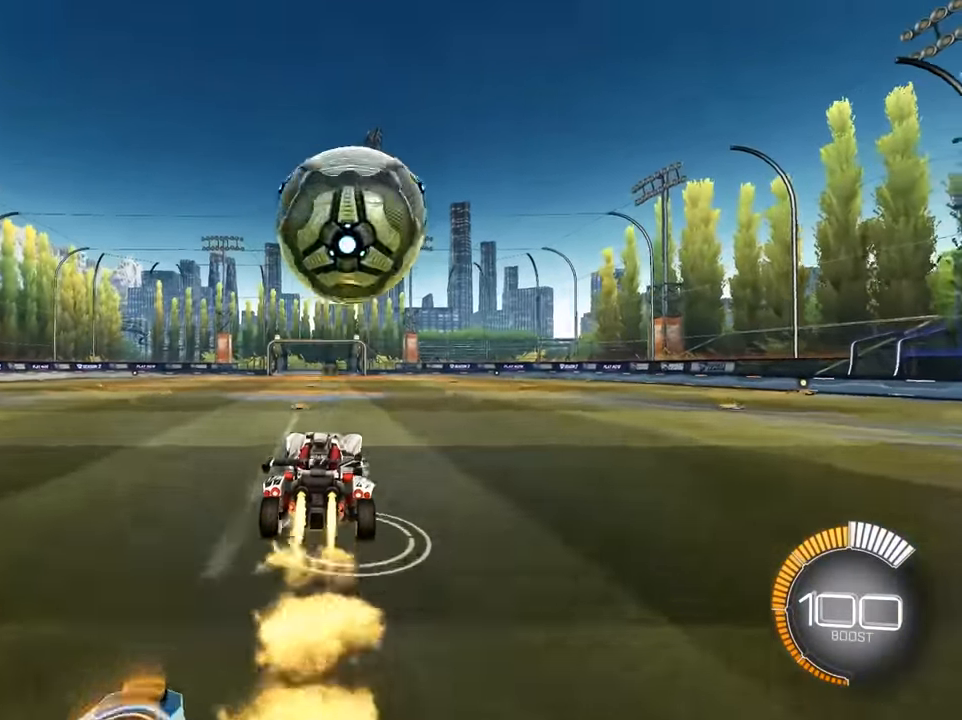
{"buttons": ["SQUARE"], "left_stick": "up", "events": [[50, "left_stick", "right"], [66, "CROSS", "up"], [216, "SQUARE", "down"], [416, "left_stick", "up"]]}
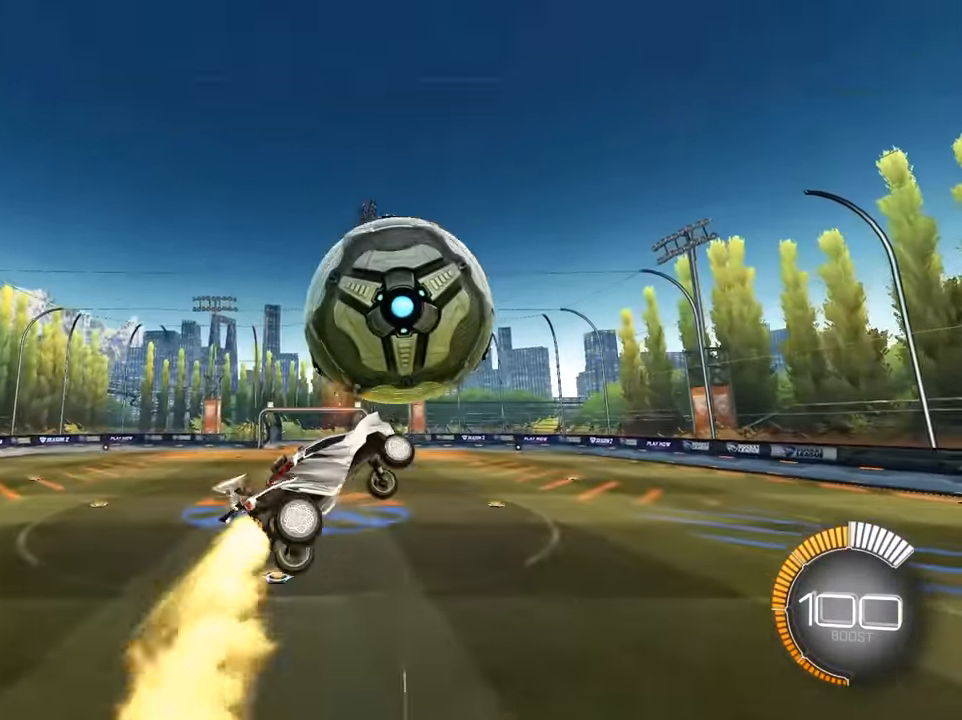
{"buttons": ["SQUARE"], "left_stick": "up-left", "events": [[83, "left_stick", "center"], [250, "left_stick", "down-right"], [450, "left_stick", "up-left"]]}
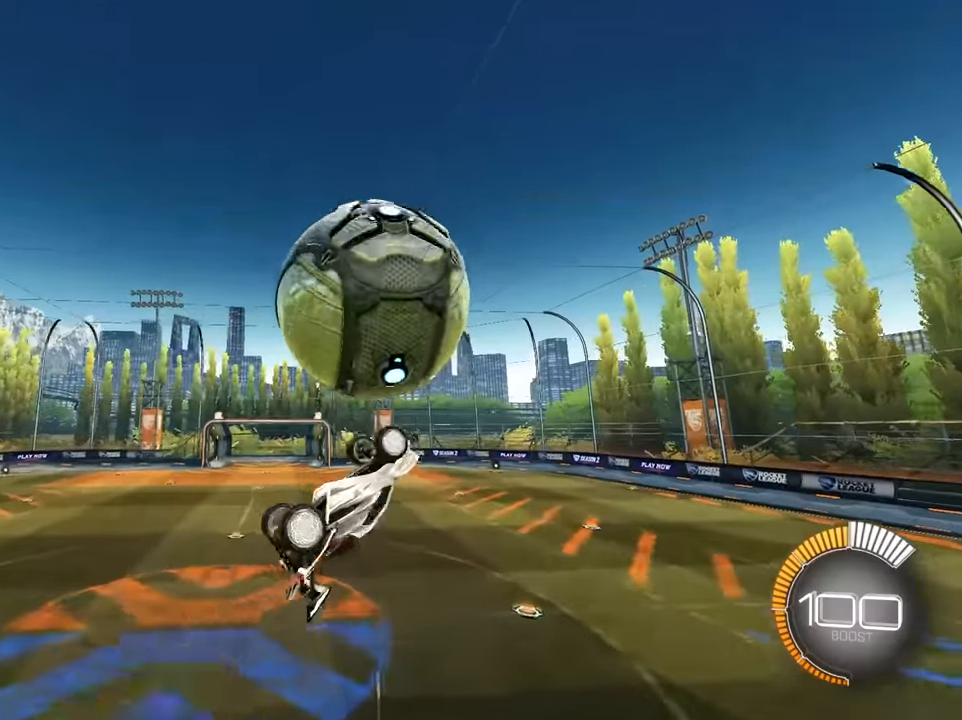
{"buttons": [], "left_stick": "down-left", "events": [[100, "SQUARE", "up"], [266, "SQUARE", "down"], [350, "left_stick", "down-left"], [466, "SQUARE", "up"]]}
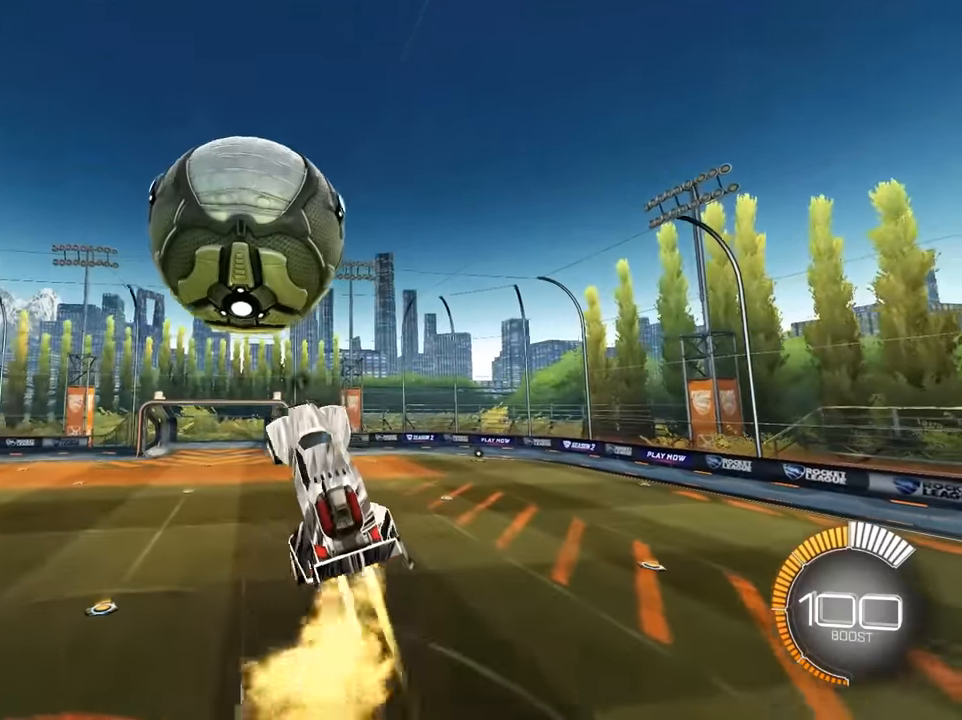
{"buttons": ["SQUARE"], "left_stick": "center", "events": [[33, "left_stick", "down-right"], [50, "SQUARE", "down"], [116, "left_stick", "right"], [350, "left_stick", "up"], [433, "left_stick", "center"]]}
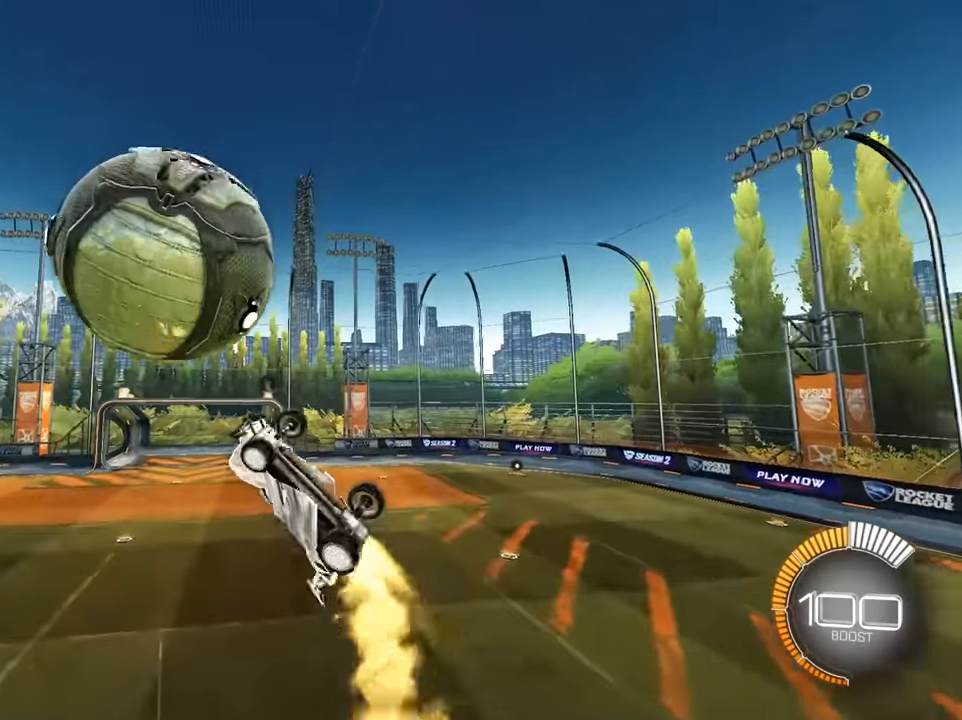
{"buttons": ["SQUARE"], "left_stick": "up-left", "events": [[33, "left_stick", "up"], [300, "left_stick", "up-left"]]}
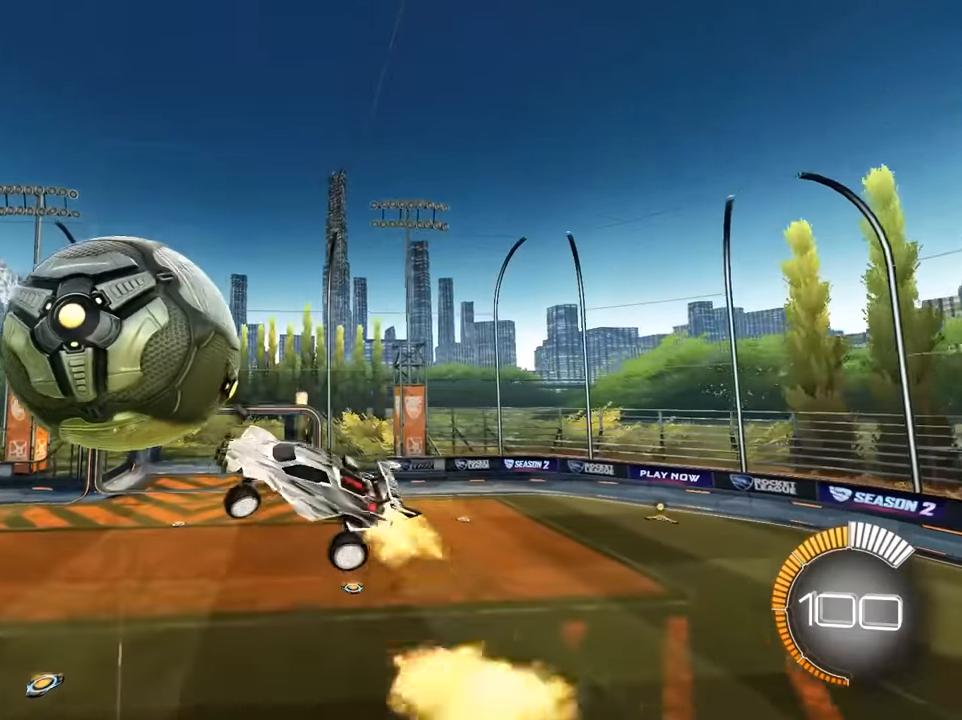
{"buttons": ["SQUARE"], "left_stick": "center", "events": [[466, "left_stick", "center"]]}
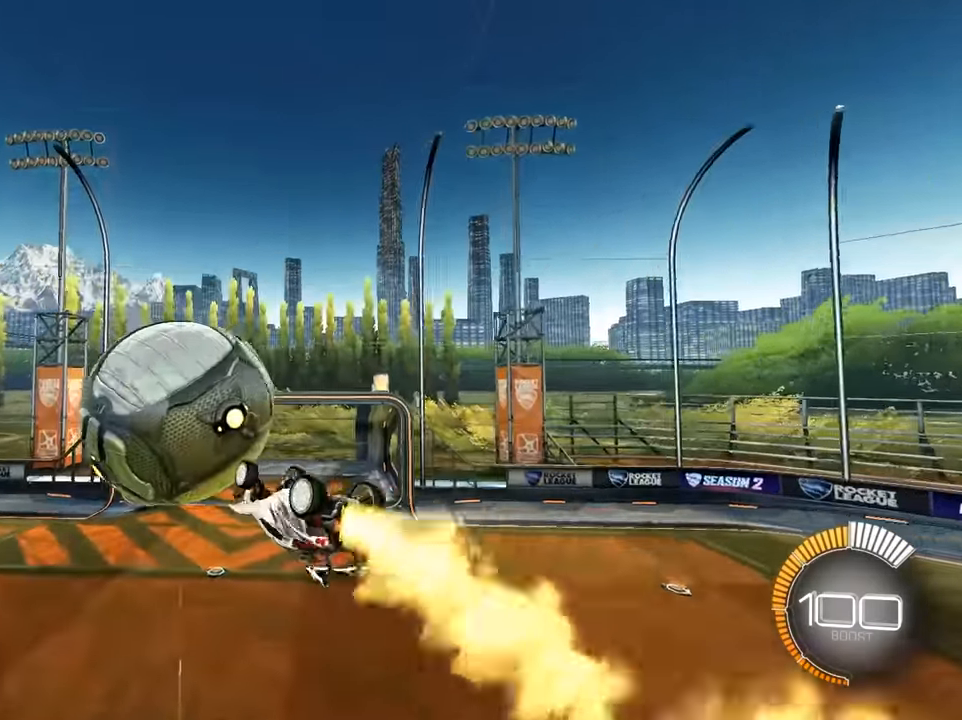
{"buttons": ["SQUARE"], "left_stick": "center", "events": [[16, "left_stick", "down-right"], [216, "left_stick", "up-right"], [266, "left_stick", "up"], [416, "left_stick", "center"]]}